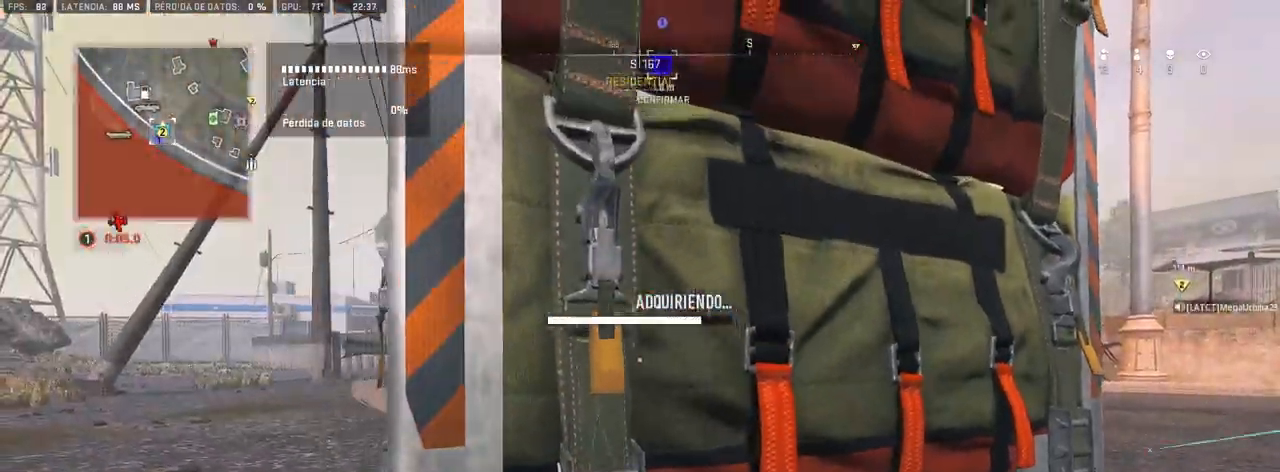
Gameplay with a controller (PlayStation layout); each line is a JSON object with the inputs held at the frame after it (dt_ms = milliseconds from this image to that frame). "events" lists button and stick changes between this image and that frame as [ms after this image, input, new state], when the widget could be followed in between.
{"dt_ms": 500, "buttons": ["DPAD_UP"], "left_stick": "center", "right_stick": "center", "events": [[217, "DPAD_UP", "down"], [217, "SQUARE", "up"], [300, "DPAD_UP", "up"], [367, "DPAD_UP", "down"], [433, "DPAD_UP", "up"], [500, "DPAD_UP", "down"]]}
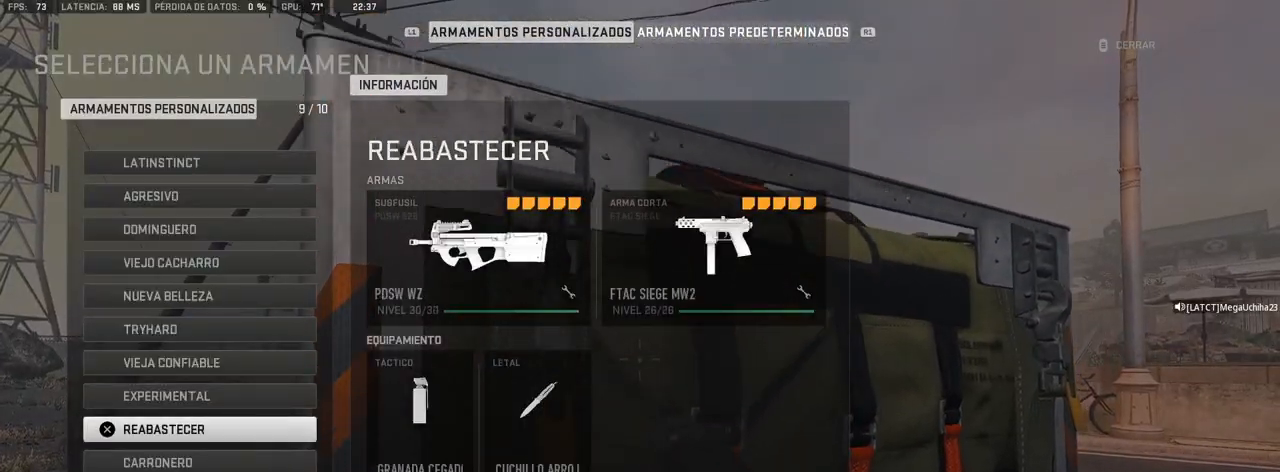
{"dt_ms": 500, "buttons": [], "left_stick": "center", "right_stick": "center", "events": [[67, "DPAD_UP", "up"], [150, "DPAD_UP", "down"], [217, "DPAD_UP", "up"]]}
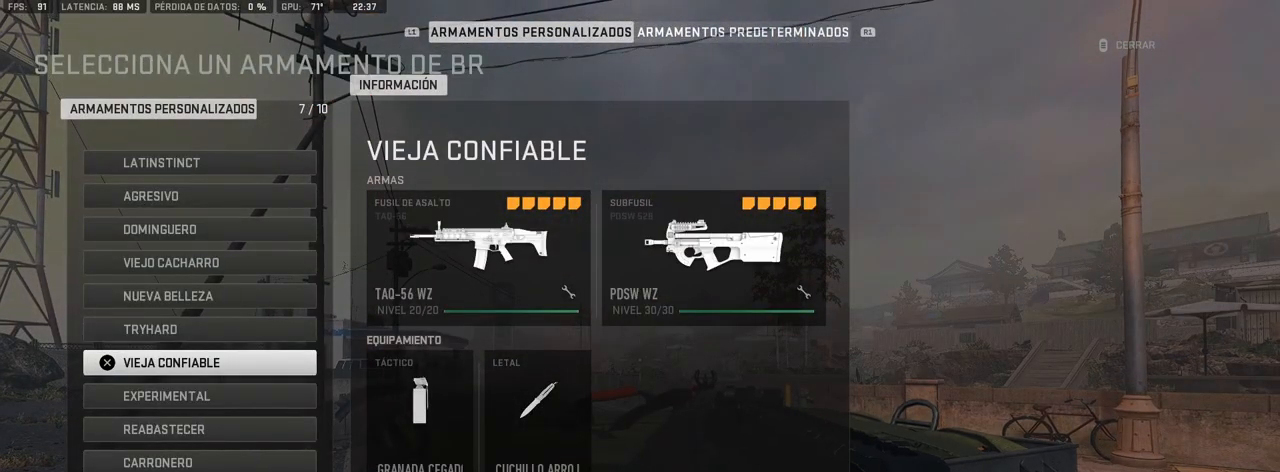
{"dt_ms": 500, "buttons": [], "left_stick": "center", "right_stick": "center", "events": [[250, "DPAD_UP", "down"], [333, "DPAD_UP", "up"]]}
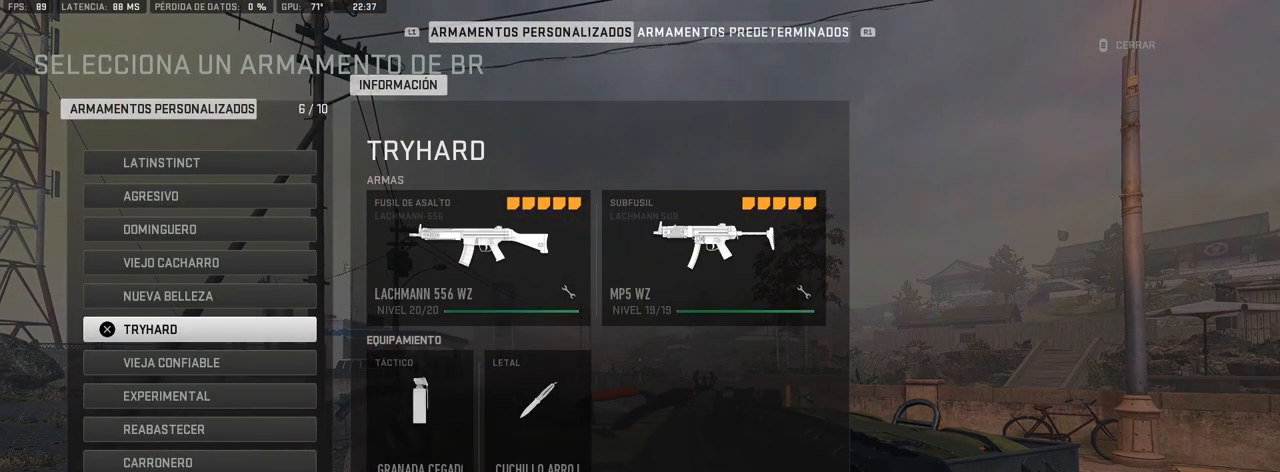
{"dt_ms": 500, "buttons": [], "left_stick": "center", "right_stick": "center", "events": [[267, "DPAD_UP", "down"], [350, "DPAD_UP", "up"]]}
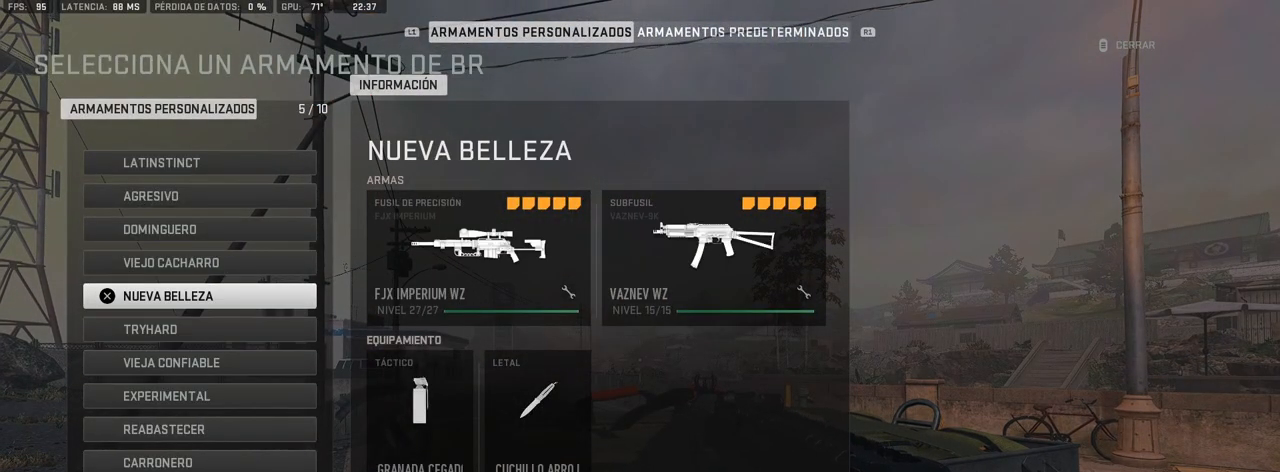
{"dt_ms": 500, "buttons": ["TRIANGLE"], "left_stick": "center", "right_stick": "right", "events": [[267, "CROSS", "down"], [383, "CROSS", "up"], [383, "right_stick", "right"], [433, "TRIANGLE", "down"]]}
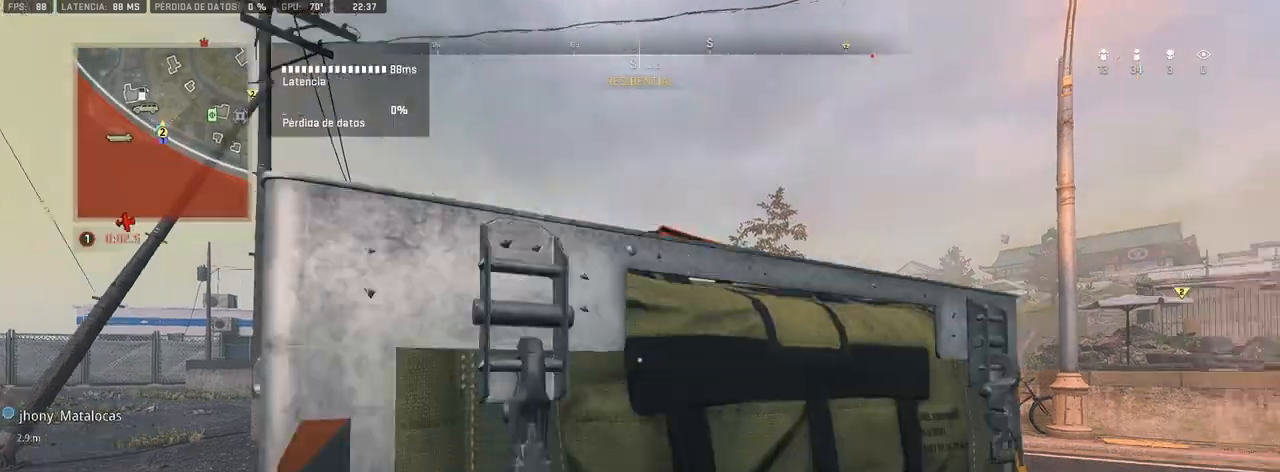
{"dt_ms": 500, "buttons": ["CROSS"], "left_stick": "up", "right_stick": "center", "events": [[17, "TRIANGLE", "up"], [17, "left_stick", "up"], [33, "right_stick", "center"], [183, "right_stick", "down-right"], [283, "right_stick", "center"], [500, "CROSS", "down"]]}
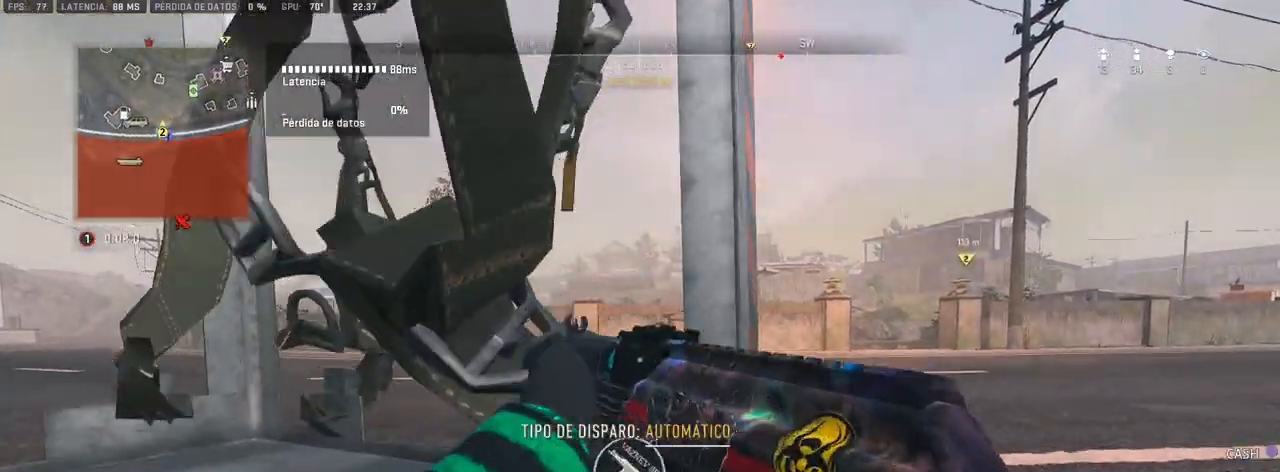
{"dt_ms": 500, "buttons": [], "left_stick": "up", "right_stick": "center", "events": [[417, "CROSS", "up"]]}
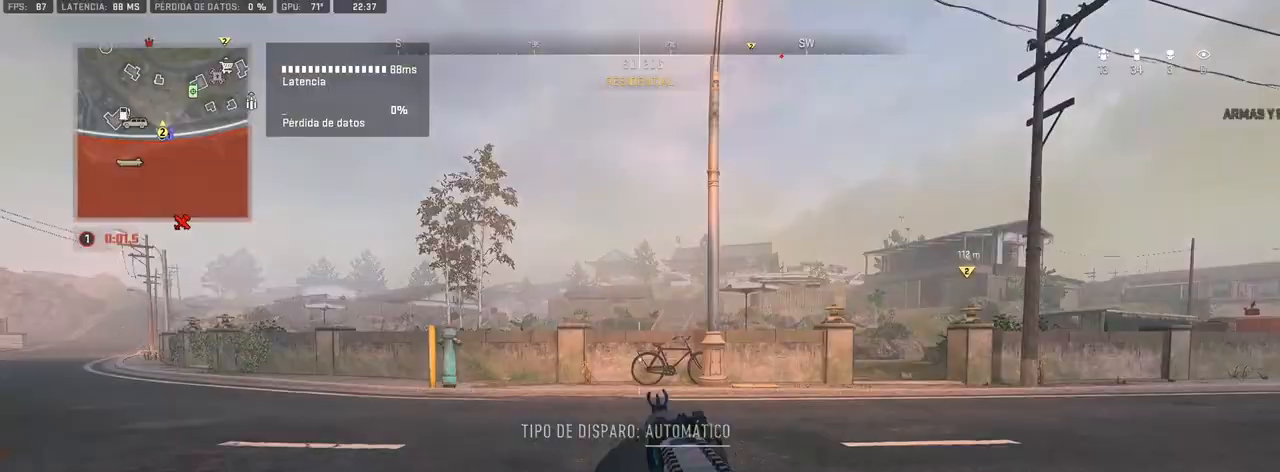
{"dt_ms": 500, "buttons": [], "left_stick": "up", "right_stick": "center", "events": [[33, "TRIANGLE", "down"], [117, "TRIANGLE", "up"]]}
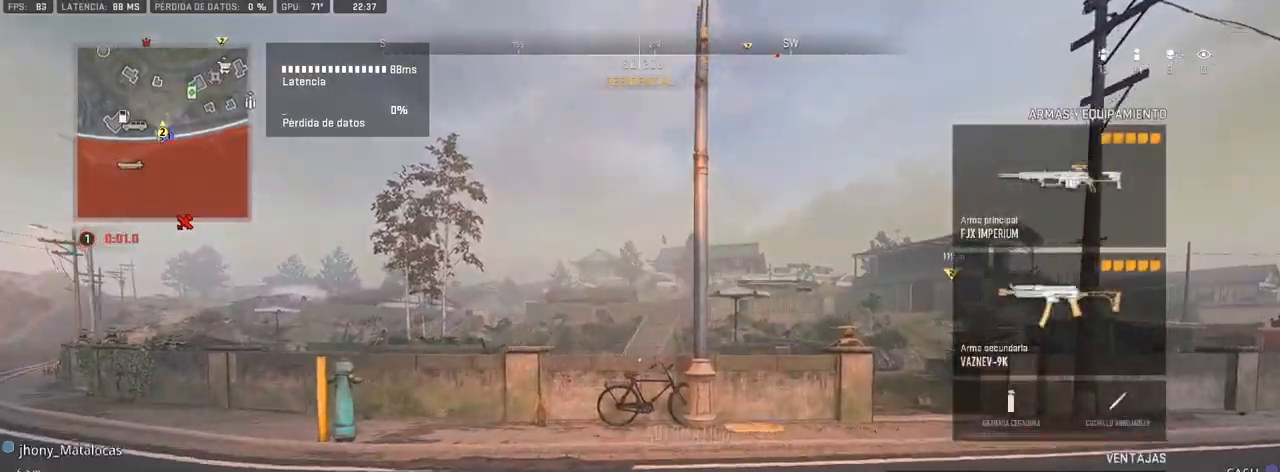
{"dt_ms": 500, "buttons": [], "left_stick": "up", "right_stick": "center", "events": [[317, "TRIANGLE", "down"], [417, "TRIANGLE", "up"]]}
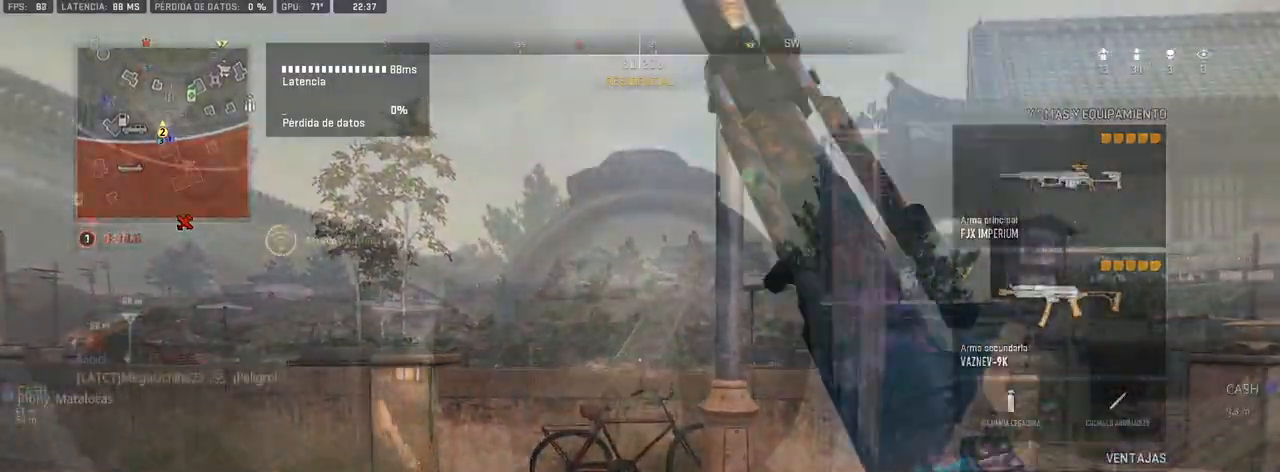
{"dt_ms": 500, "buttons": ["L1"], "left_stick": "right", "right_stick": "center", "events": [[33, "right_stick", "right"], [133, "L1", "down"], [150, "right_stick", "center"], [167, "left_stick", "up-right"], [317, "left_stick", "right"], [383, "CROSS", "down"], [467, "CROSS", "up"]]}
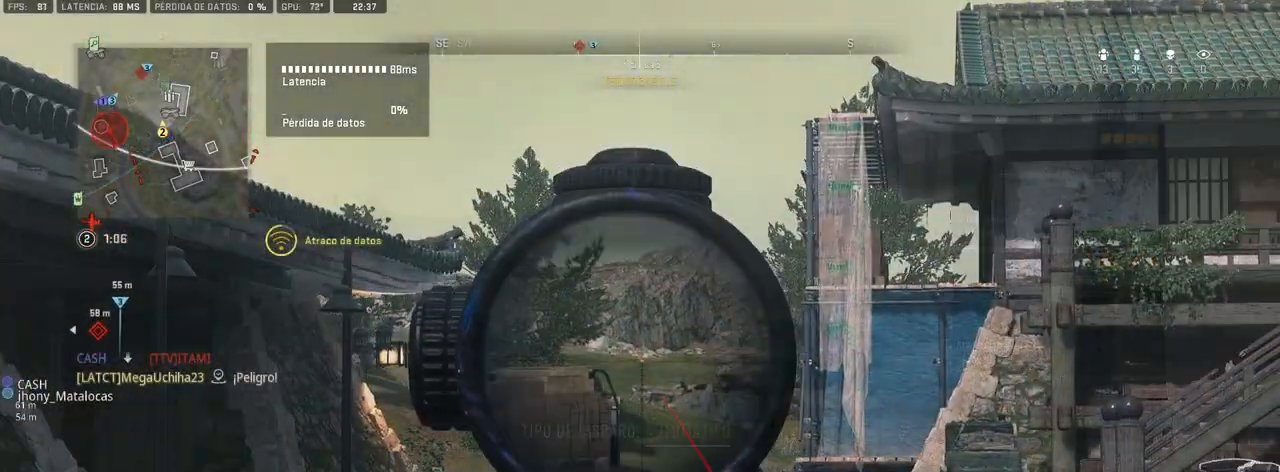
{"dt_ms": 500, "buttons": ["L1"], "left_stick": "right", "right_stick": "center", "events": [[100, "right_stick", "up-left"], [200, "right_stick", "center"], [417, "right_stick", "up-left"], [483, "right_stick", "center"]]}
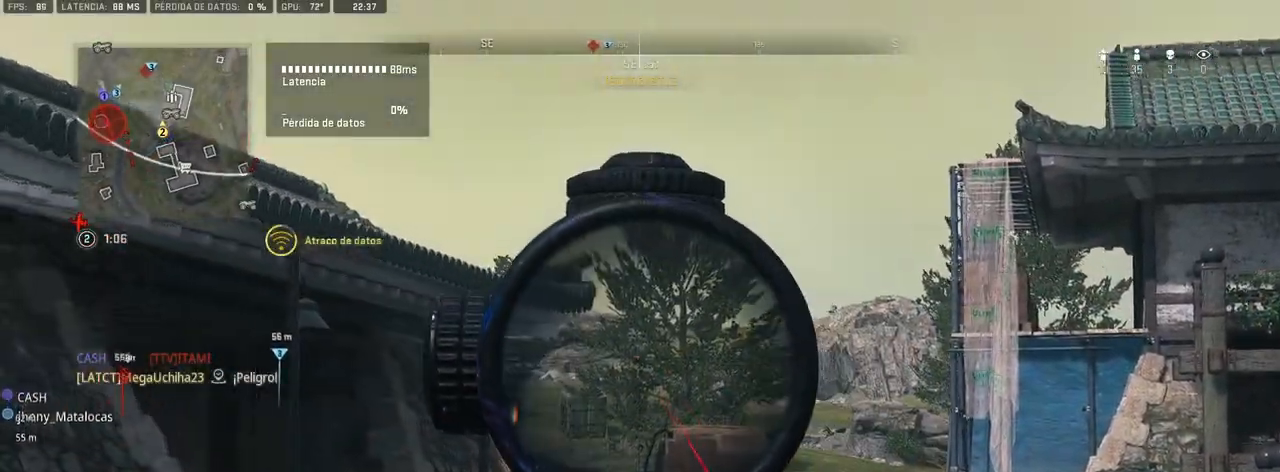
{"dt_ms": 500, "buttons": ["L1"], "left_stick": "center", "right_stick": "up-right", "events": [[383, "right_stick", "right"], [483, "right_stick", "up-right"], [500, "left_stick", "center"]]}
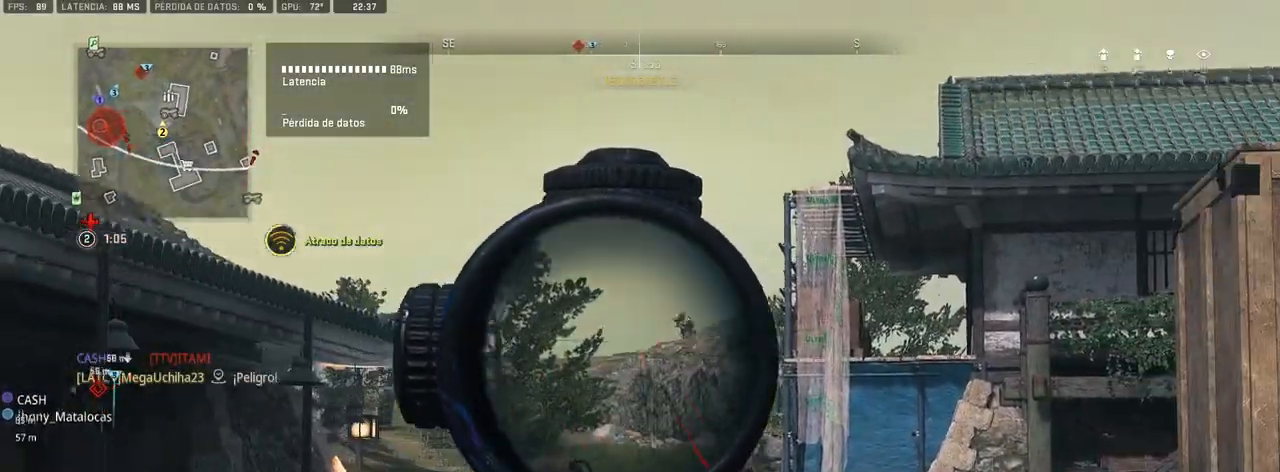
{"dt_ms": 500, "buttons": ["L1", "L3"], "left_stick": "center", "right_stick": "center", "events": [[50, "right_stick", "center"], [117, "DPAD_UP", "down"], [200, "DPAD_UP", "up"], [333, "right_stick", "up-right"], [367, "L3", "down"], [450, "right_stick", "center"]]}
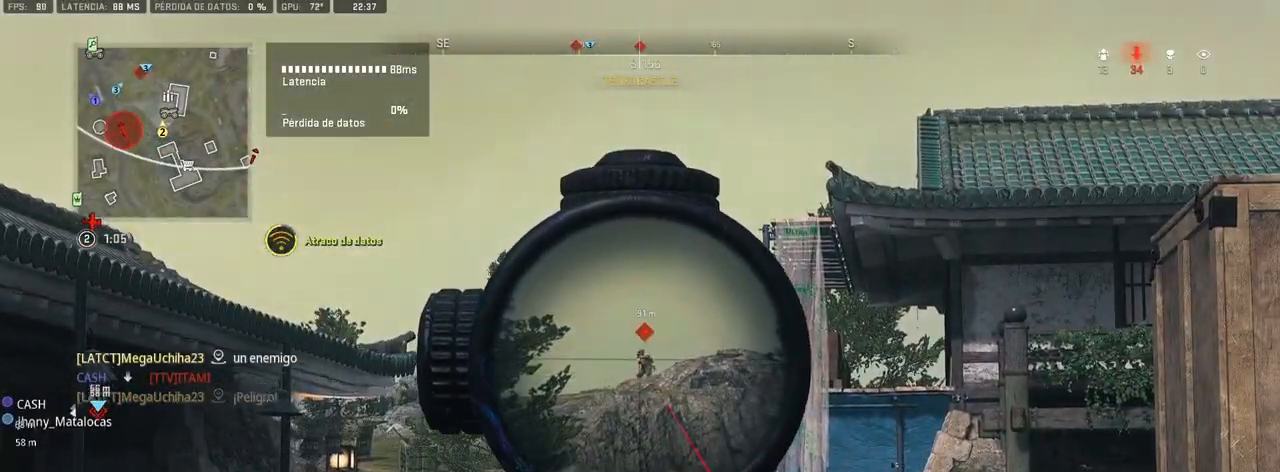
{"dt_ms": 500, "buttons": ["R1"], "left_stick": "center", "right_stick": "center", "events": [[417, "R1", "down"], [467, "L1", "up"], [483, "L3", "up"]]}
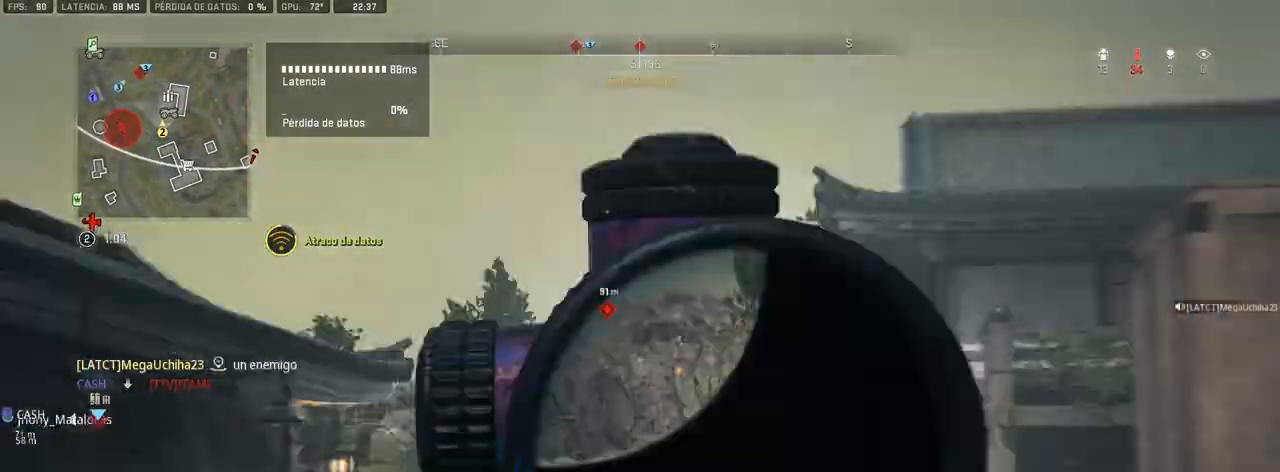
{"dt_ms": 500, "buttons": ["CROSS"], "left_stick": "center", "right_stick": "center", "events": [[33, "R1", "up"], [100, "R3", "down"], [217, "R3", "up"], [383, "CROSS", "down"]]}
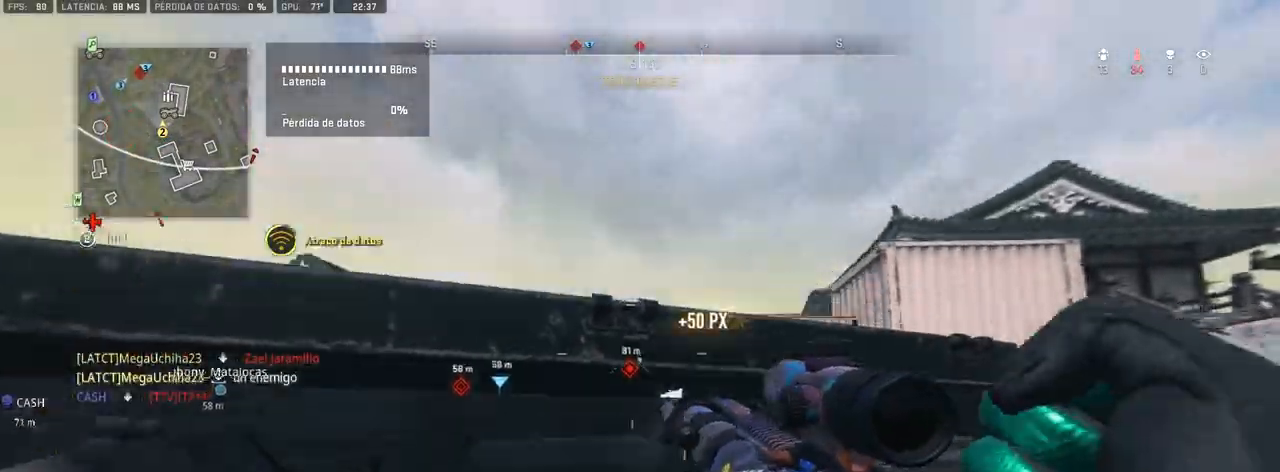
{"dt_ms": 500, "buttons": ["CROSS"], "left_stick": "up", "right_stick": "center", "events": [[100, "L1", "down"], [150, "L1", "up"], [217, "left_stick", "up-right"], [233, "right_stick", "down-right"], [367, "right_stick", "center"], [400, "left_stick", "up"], [450, "TRIANGLE", "down"], [500, "TRIANGLE", "up"]]}
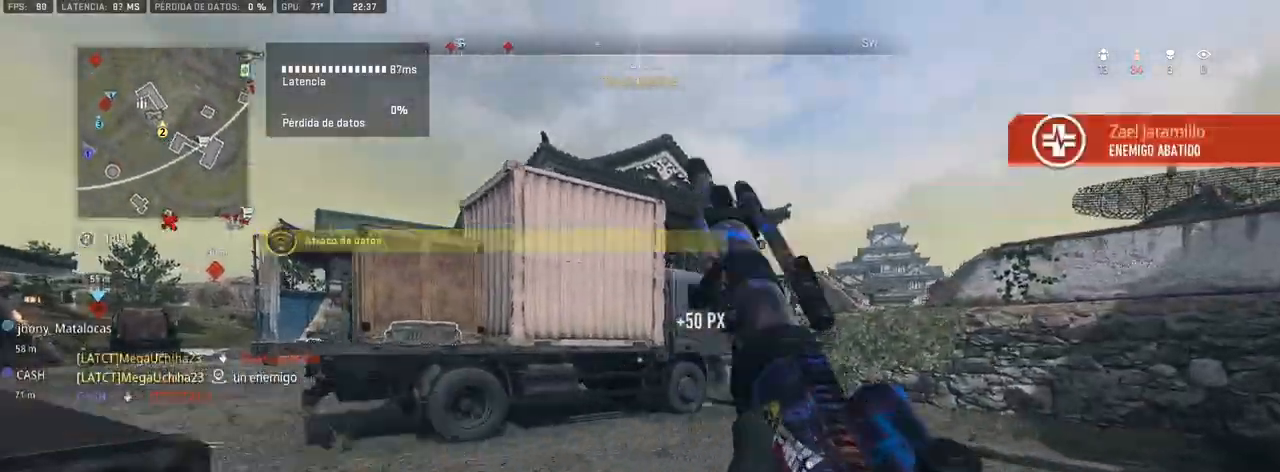
{"dt_ms": 500, "buttons": [], "left_stick": "up", "right_stick": "center", "events": [[117, "right_stick", "left"], [233, "right_stick", "center"], [383, "right_stick", "left"], [500, "CROSS", "up"], [500, "right_stick", "center"]]}
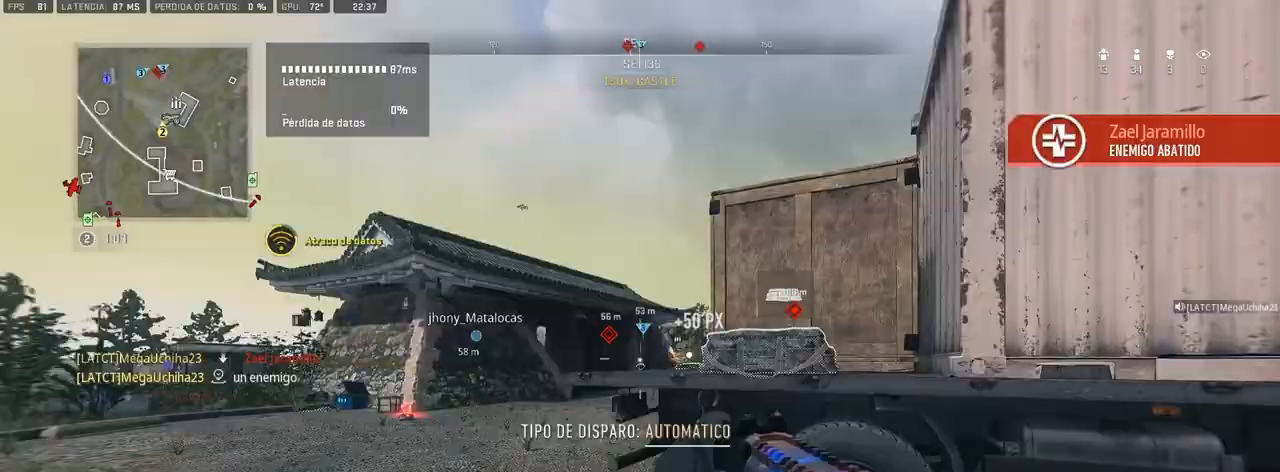
{"dt_ms": 500, "buttons": ["CROSS"], "left_stick": "center", "right_stick": "center", "events": [[83, "CROSS", "down"], [167, "SQUARE", "down"], [233, "SQUARE", "up"], [467, "left_stick", "center"]]}
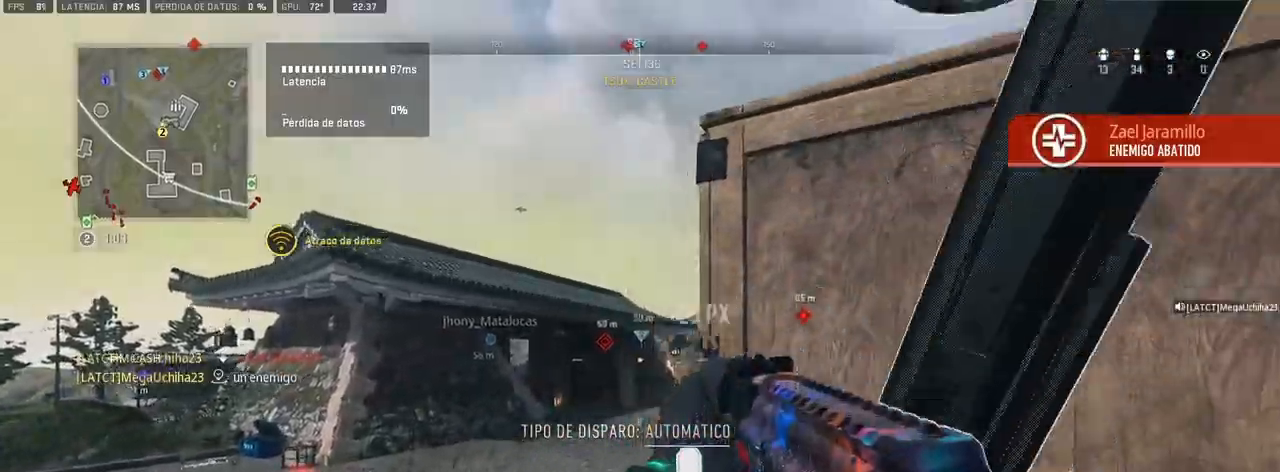
{"dt_ms": 500, "buttons": ["CROSS"], "left_stick": "up", "right_stick": "center", "events": [[133, "left_stick", "up-left"], [350, "left_stick", "up"]]}
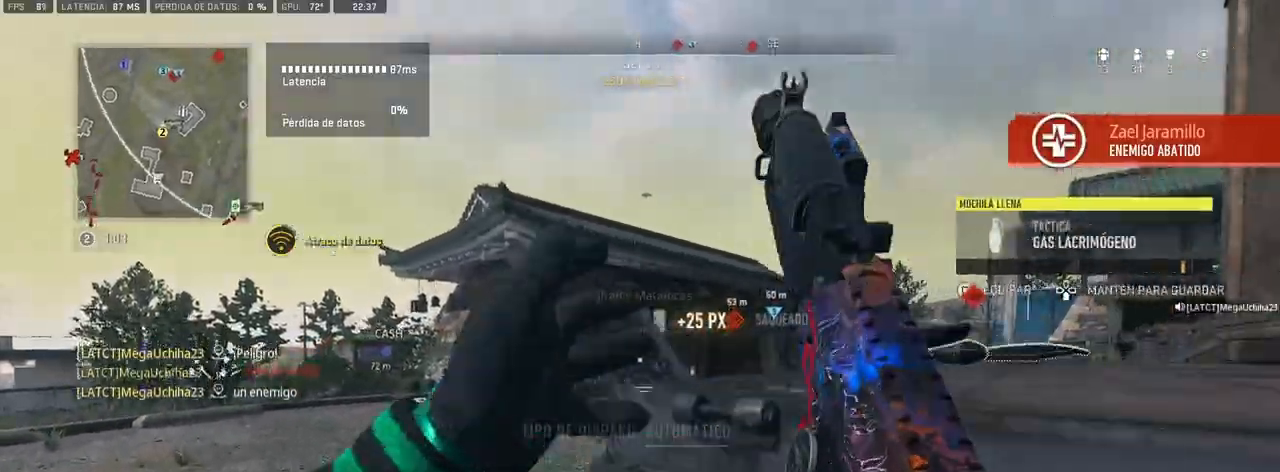
{"dt_ms": 500, "buttons": ["CROSS"], "left_stick": "up", "right_stick": "center", "events": [[83, "right_stick", "right"], [233, "right_stick", "center"]]}
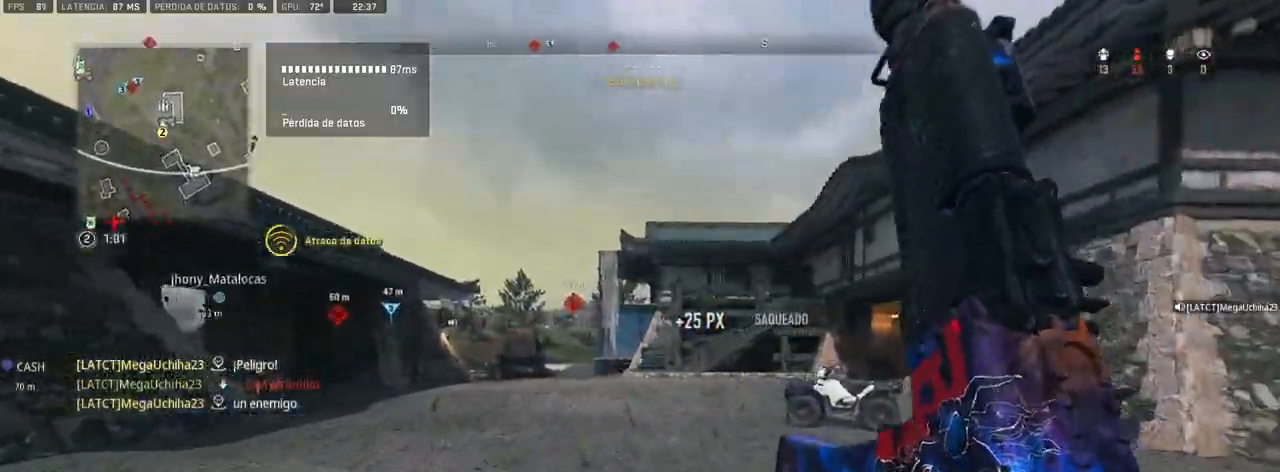
{"dt_ms": 500, "buttons": ["CROSS"], "left_stick": "up", "right_stick": "center", "events": [[200, "TRIANGLE", "down"], [283, "TRIANGLE", "up"]]}
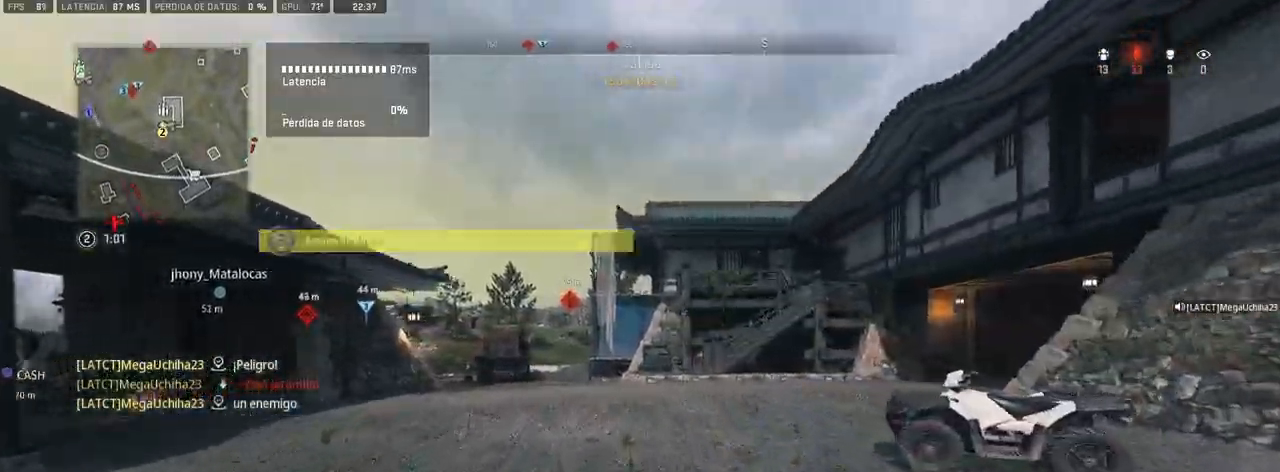
{"dt_ms": 500, "buttons": ["CROSS"], "left_stick": "up", "right_stick": "center", "events": []}
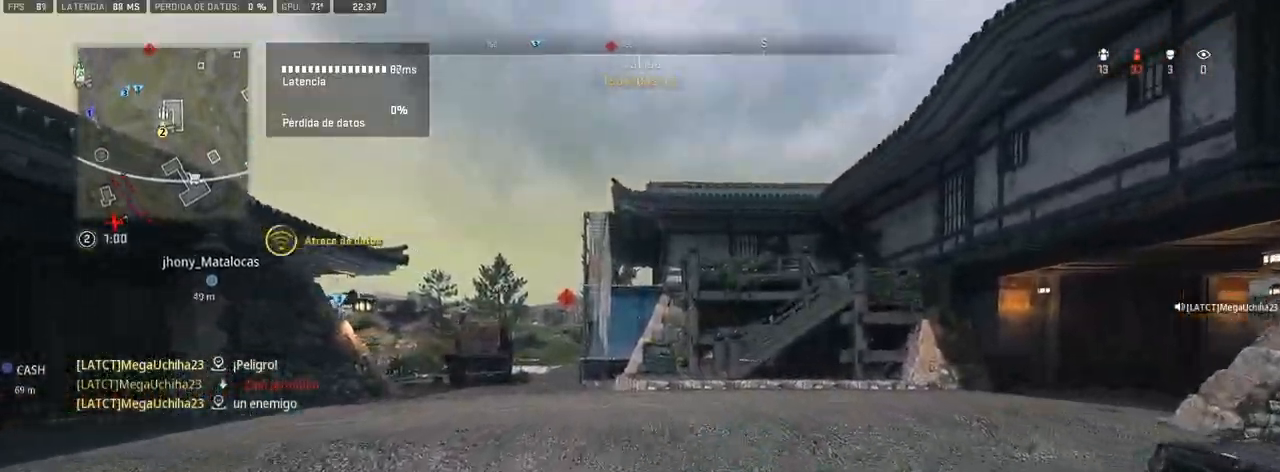
{"dt_ms": 500, "buttons": ["CROSS"], "left_stick": "right", "right_stick": "up-left", "events": [[50, "TRIANGLE", "down"], [133, "TRIANGLE", "up"], [333, "right_stick", "up-left"], [450, "left_stick", "right"]]}
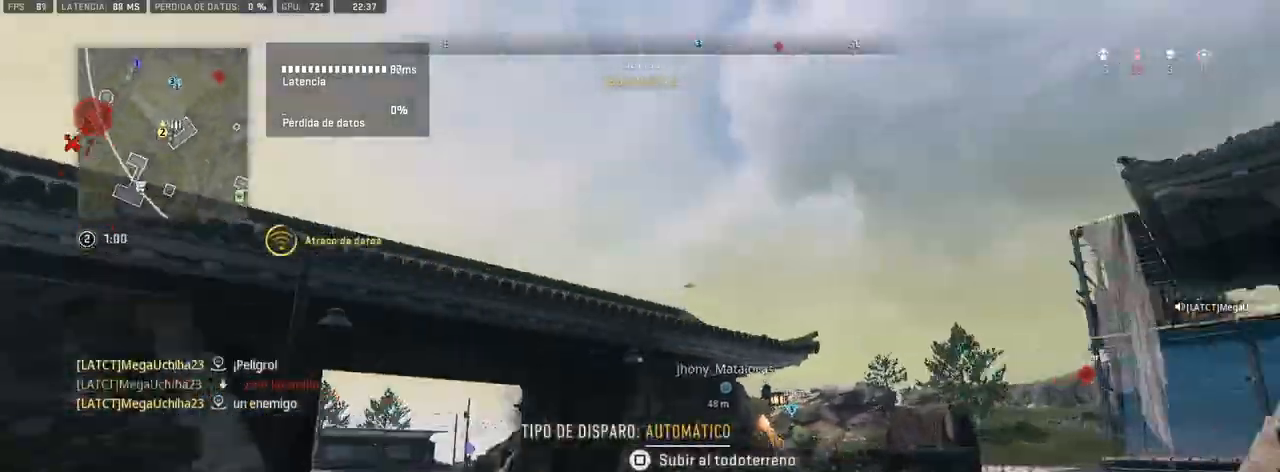
{"dt_ms": 1000, "buttons": ["CROSS", "L1"], "left_stick": "up-right", "right_stick": "center"}
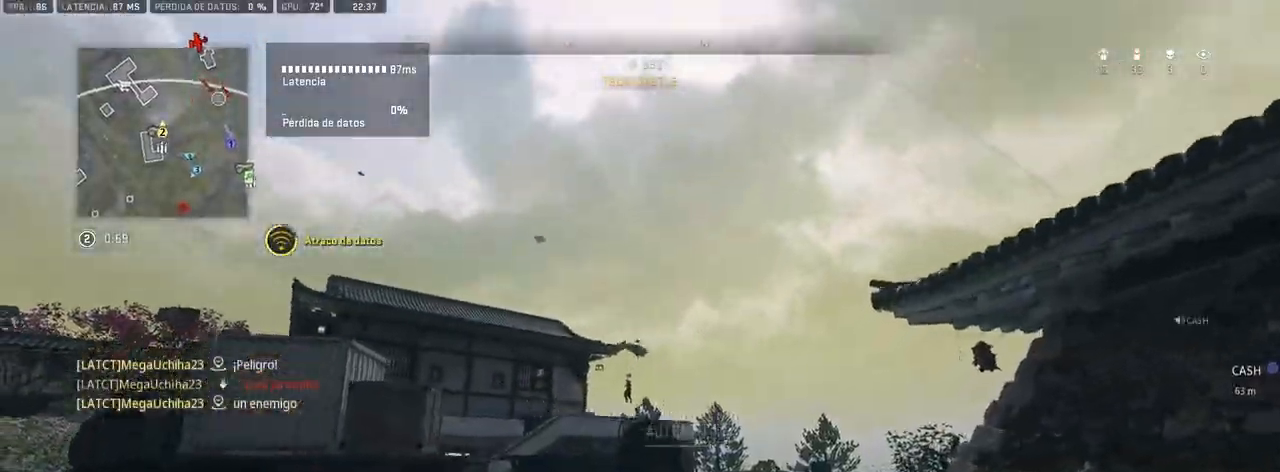
{"dt_ms": 500, "buttons": ["L1", "L3"], "left_stick": "center", "right_stick": "left", "events": [[83, "left_stick", "center"], [233, "L3", "down"], [450, "right_stick", "left"], [500, "CROSS", "up"]]}
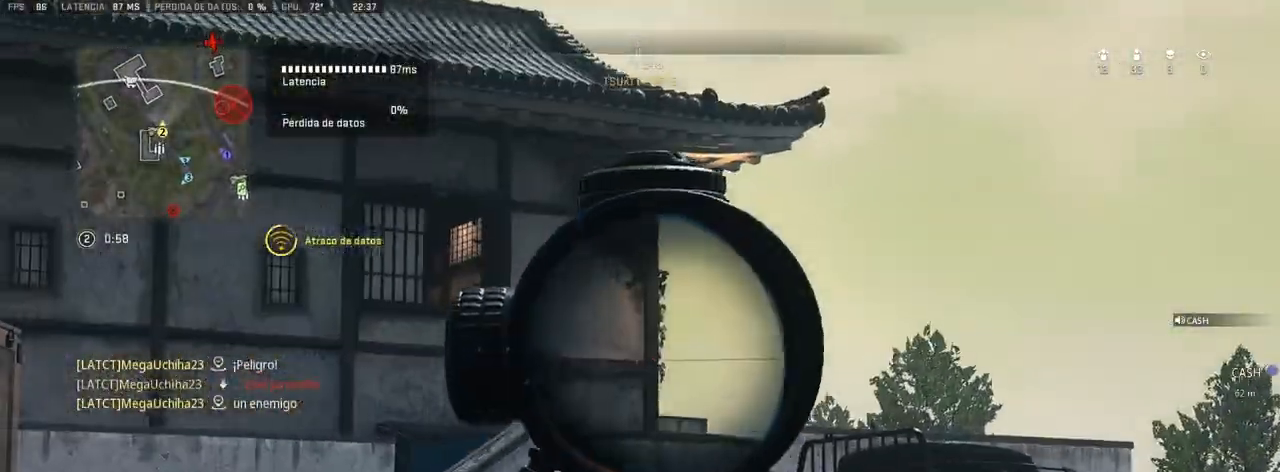
{"dt_ms": 500, "buttons": ["L1"], "left_stick": "center", "right_stick": "center", "events": [[33, "right_stick", "center"], [133, "left_stick", "up-right"], [400, "L3", "up"], [400, "left_stick", "center"]]}
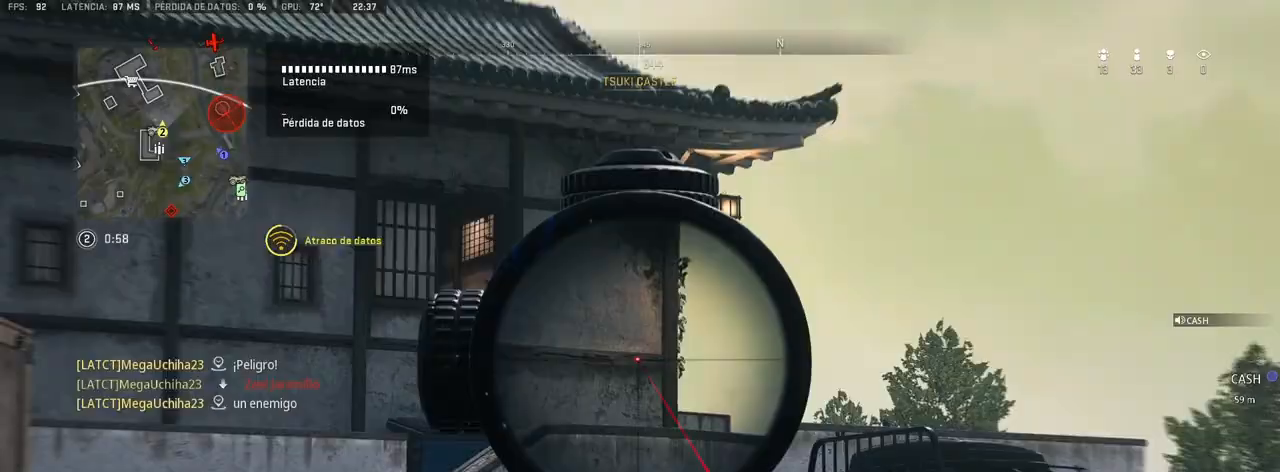
{"dt_ms": 500, "buttons": [], "left_stick": "center", "right_stick": "center", "events": [[67, "DPAD_UP", "down"], [167, "DPAD_UP", "up"], [500, "L1", "up"]]}
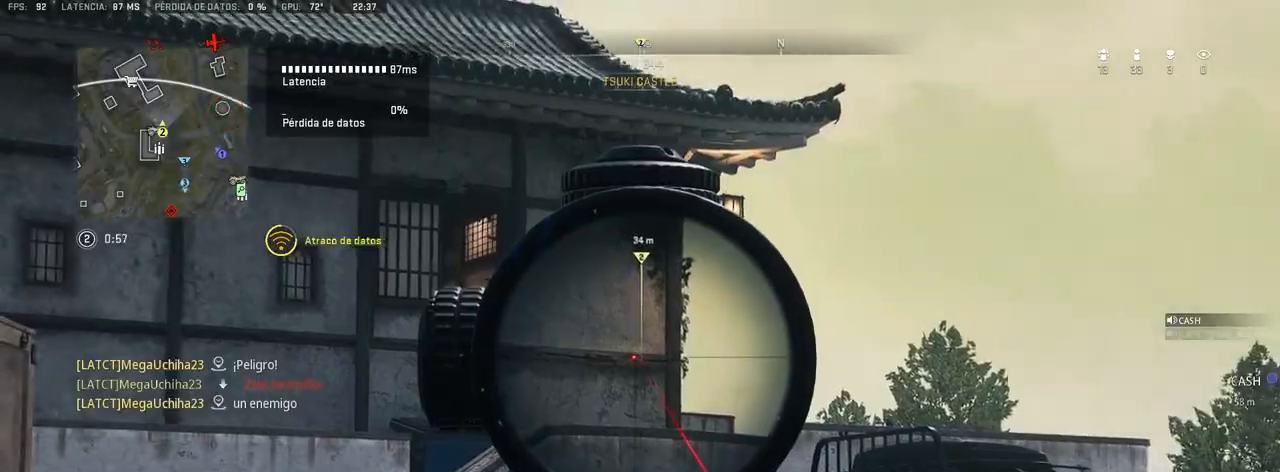
{"dt_ms": 500, "buttons": [], "left_stick": "up", "right_stick": "center", "events": [[17, "right_stick", "left"], [117, "left_stick", "up"], [333, "right_stick", "center"], [417, "TRIANGLE", "down"], [483, "TRIANGLE", "up"]]}
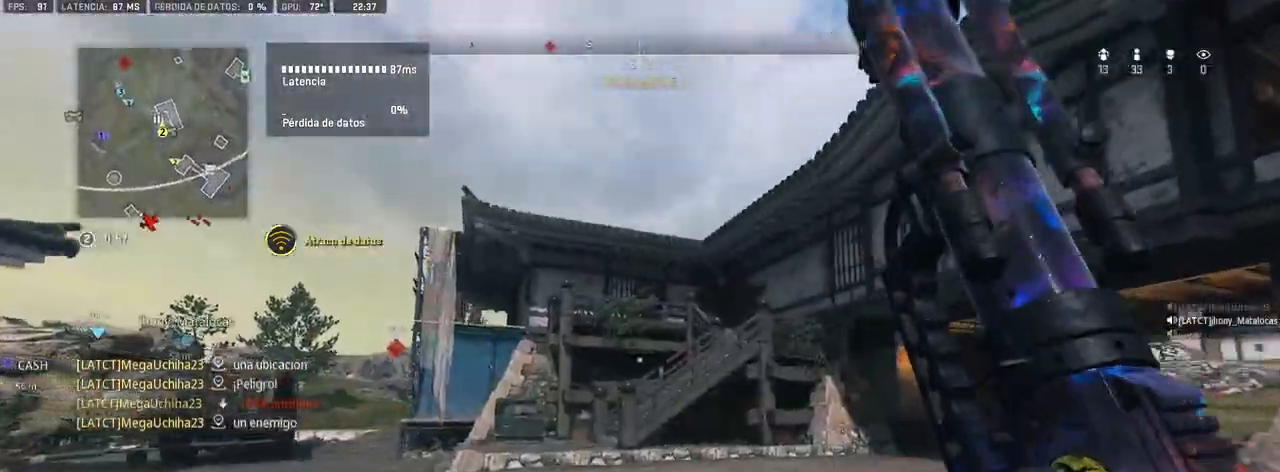
{"dt_ms": 500, "buttons": [], "left_stick": "up", "right_stick": "center", "events": [[350, "right_stick", "left"], [450, "right_stick", "center"]]}
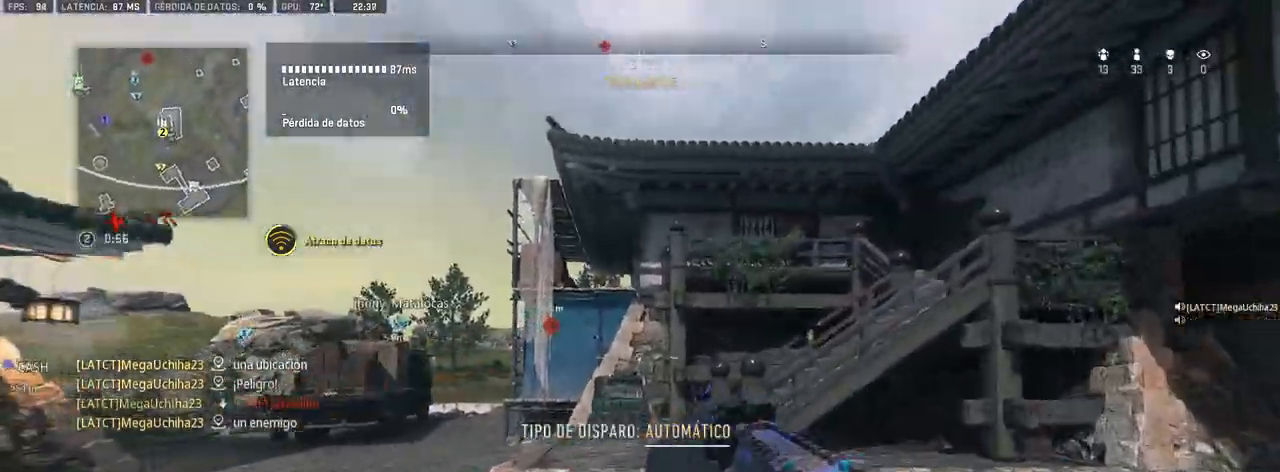
{"dt_ms": 500, "buttons": [], "left_stick": "up", "right_stick": "center", "events": []}
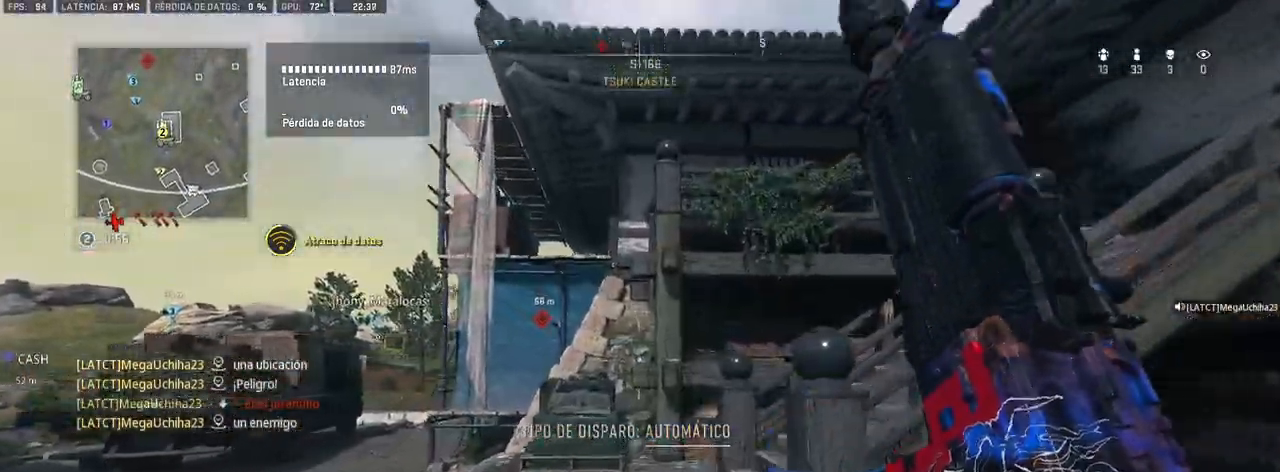
{"dt_ms": 500, "buttons": [], "left_stick": "up", "right_stick": "center", "events": [[283, "right_stick", "right"], [500, "right_stick", "center"]]}